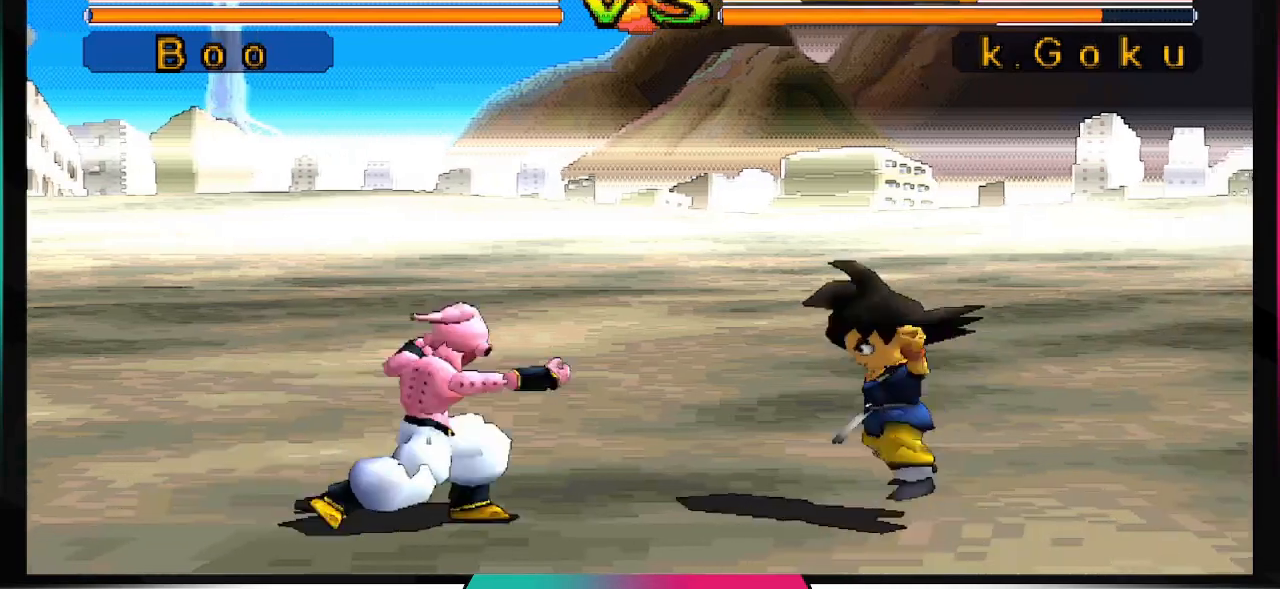
Gameplay with a controller (PlayStation layout); each line is a JSON object with the inputs held at the frame after it (dt_ms = milliseconds from this image to that frame). "events" lists button and stick changes between this image and that frame as [ms after this image, input, new state], when the widget could be followed in between. Not read: L3 R3.
{"dt_ms": 500, "buttons": ["DPAD_DOWN"], "left_stick": "center", "right_stick": "center", "events": [[500, "DPAD_DOWN", "down"]]}
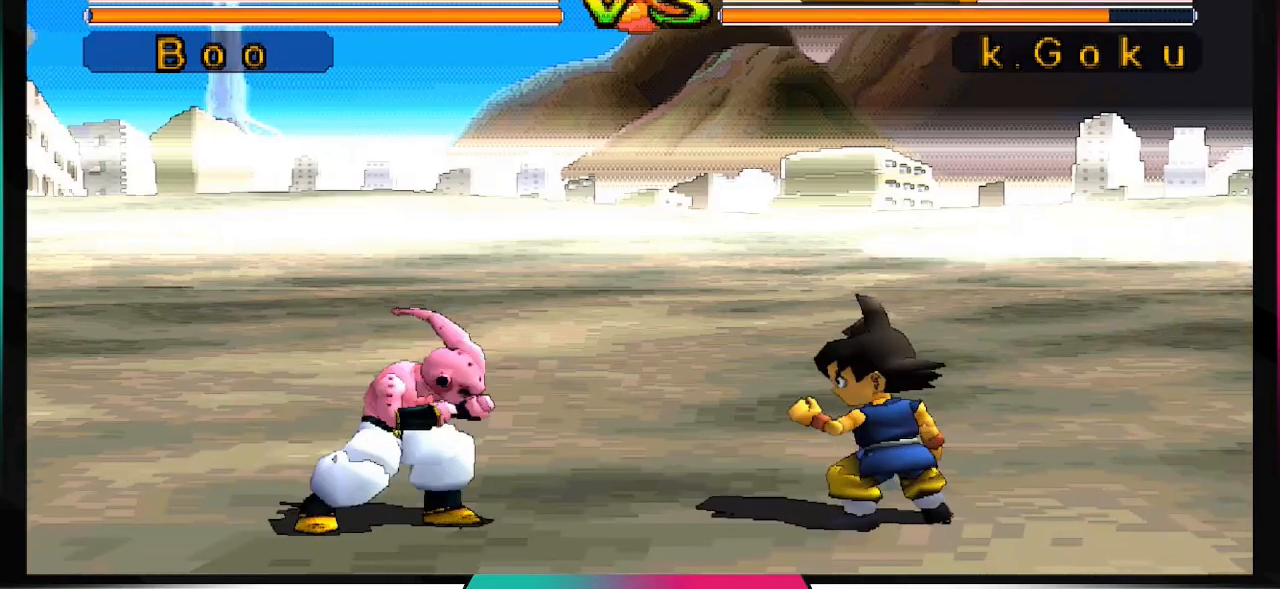
{"dt_ms": 500, "buttons": ["DPAD_DOWN"], "left_stick": "center", "right_stick": "center", "events": [[167, "CIRCLE", "down"], [267, "CIRCLE", "up"]]}
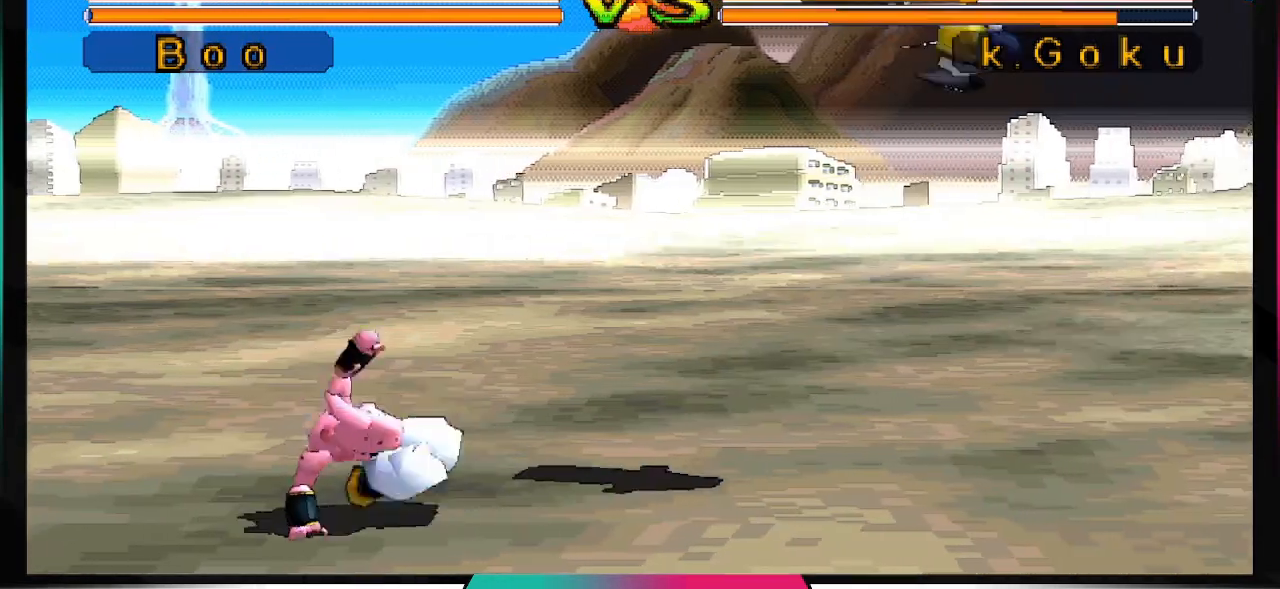
{"dt_ms": 500, "buttons": ["DPAD_LEFT"], "left_stick": "center", "right_stick": "center", "events": [[100, "DPAD_DOWN", "up"], [267, "DPAD_RIGHT", "down"], [367, "DPAD_RIGHT", "up"], [433, "DPAD_LEFT", "down"]]}
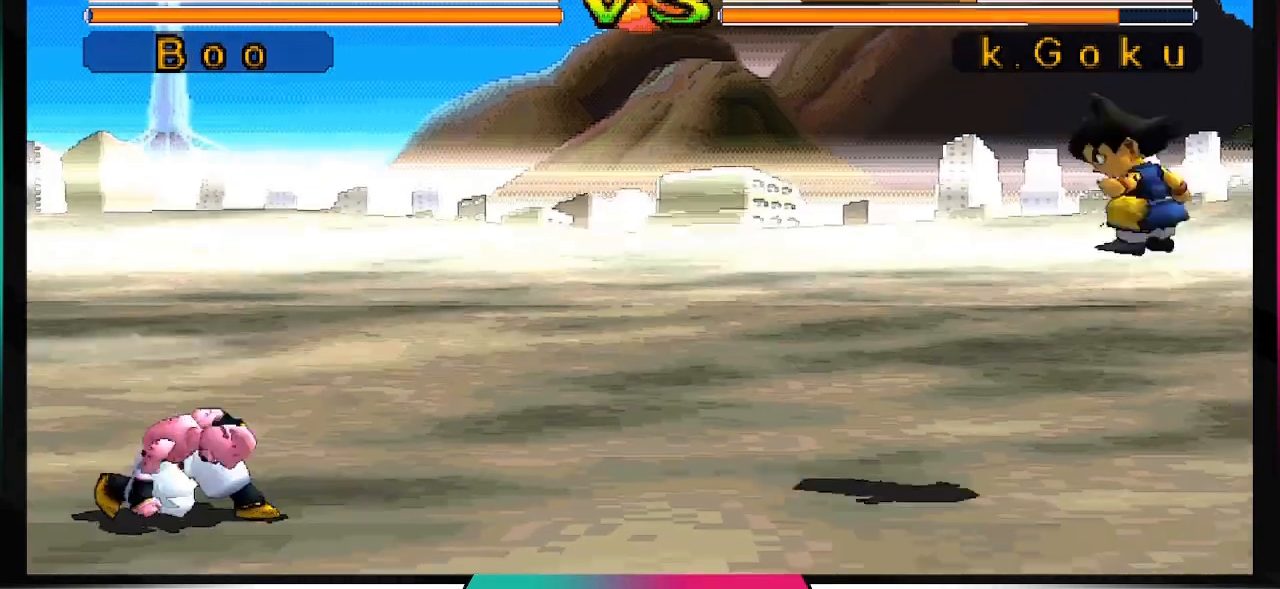
{"dt_ms": 500, "buttons": [], "left_stick": "center", "right_stick": "center", "events": [[33, "DPAD_LEFT", "up"], [233, "TRIANGLE", "down"], [400, "TRIANGLE", "up"]]}
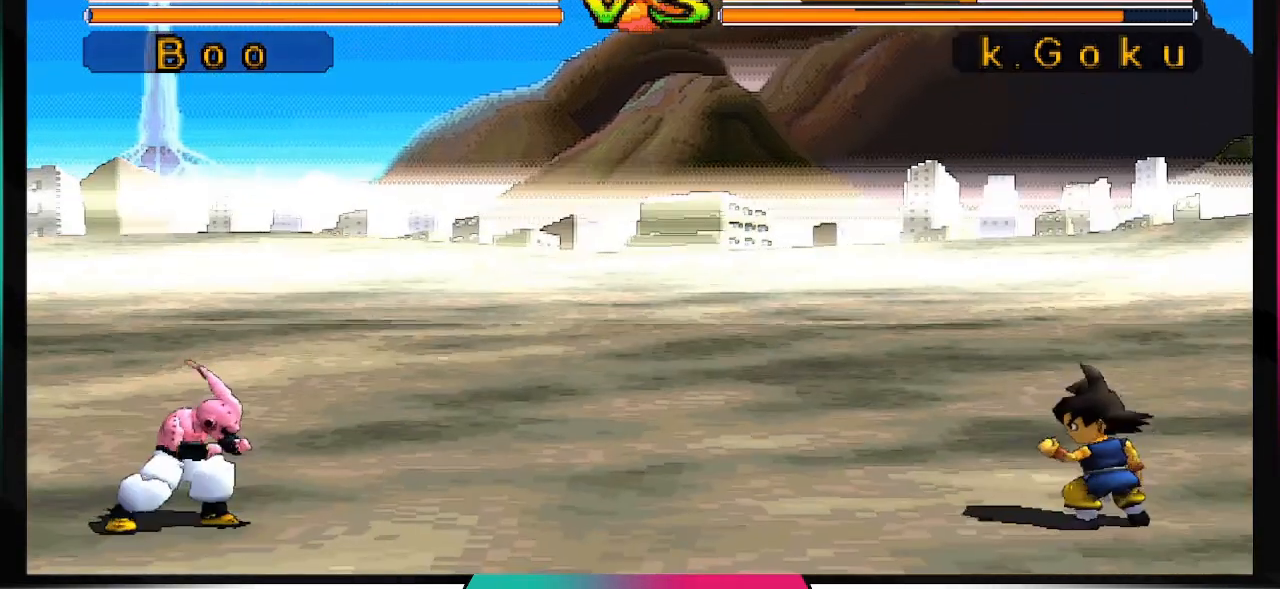
{"dt_ms": 500, "buttons": ["DPAD_DOWN"], "left_stick": "center", "right_stick": "center", "events": [[500, "DPAD_DOWN", "down"]]}
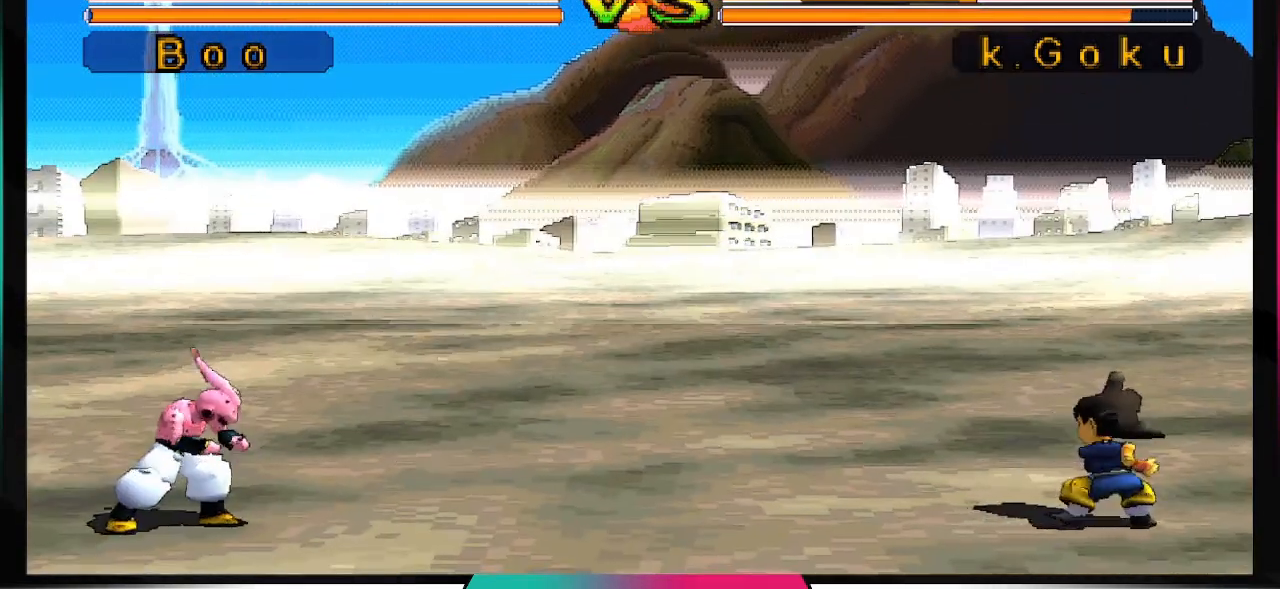
{"dt_ms": 500, "buttons": ["CROSS"], "left_stick": "center", "right_stick": "center", "events": [[33, "DPAD_DOWN", "up"], [167, "DPAD_RIGHT", "down"], [200, "TRIANGLE", "down"], [267, "DPAD_RIGHT", "up"], [267, "TRIANGLE", "up"], [433, "CROSS", "down"]]}
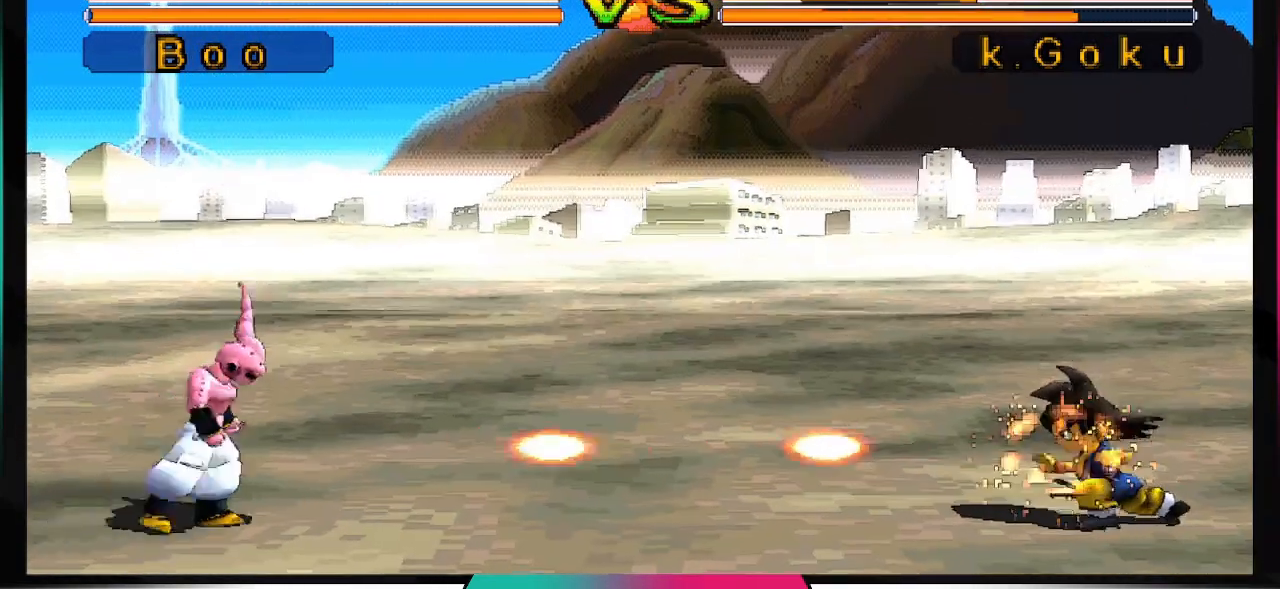
{"dt_ms": 500, "buttons": ["CROSS"], "left_stick": "center", "right_stick": "center", "events": []}
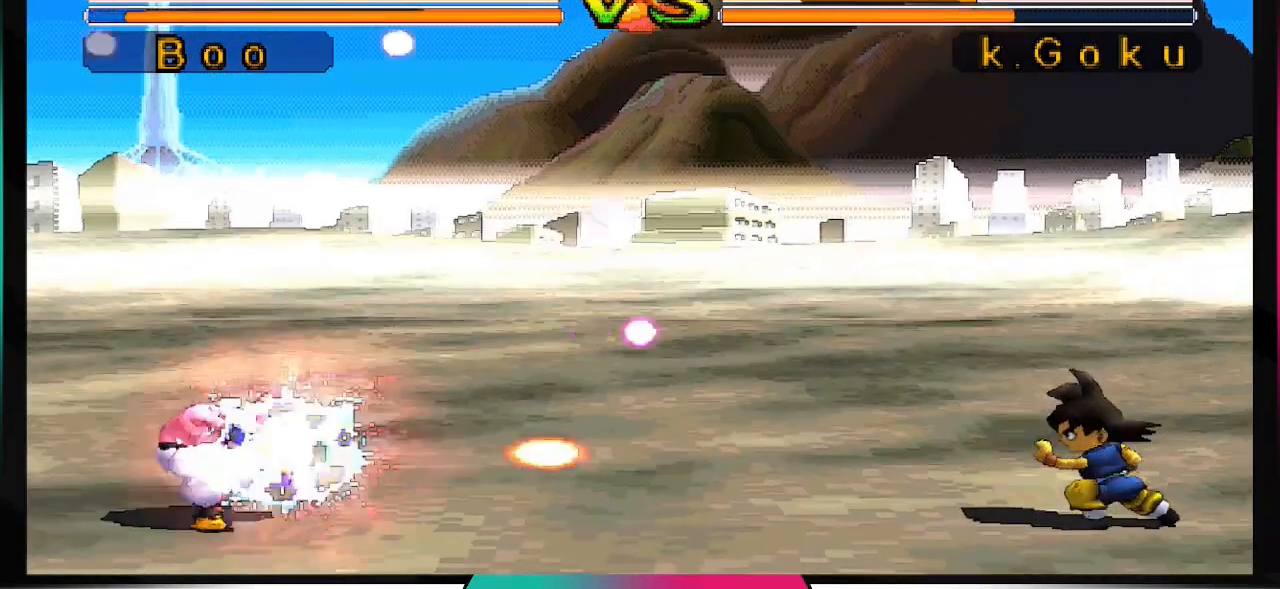
{"dt_ms": 500, "buttons": [], "left_stick": "center", "right_stick": "center", "events": [[200, "CROSS", "up"]]}
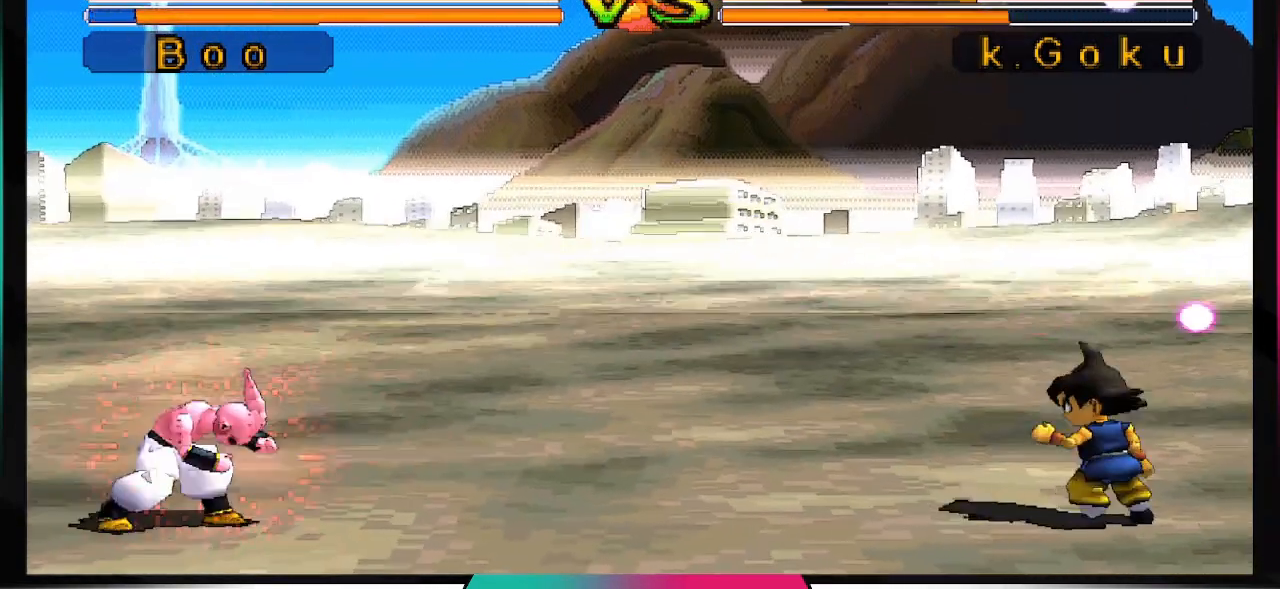
{"dt_ms": 500, "buttons": [], "left_stick": "center", "right_stick": "center", "events": [[67, "SQUARE", "down"], [100, "CROSS", "down"], [267, "CROSS", "up"], [267, "SQUARE", "up"]]}
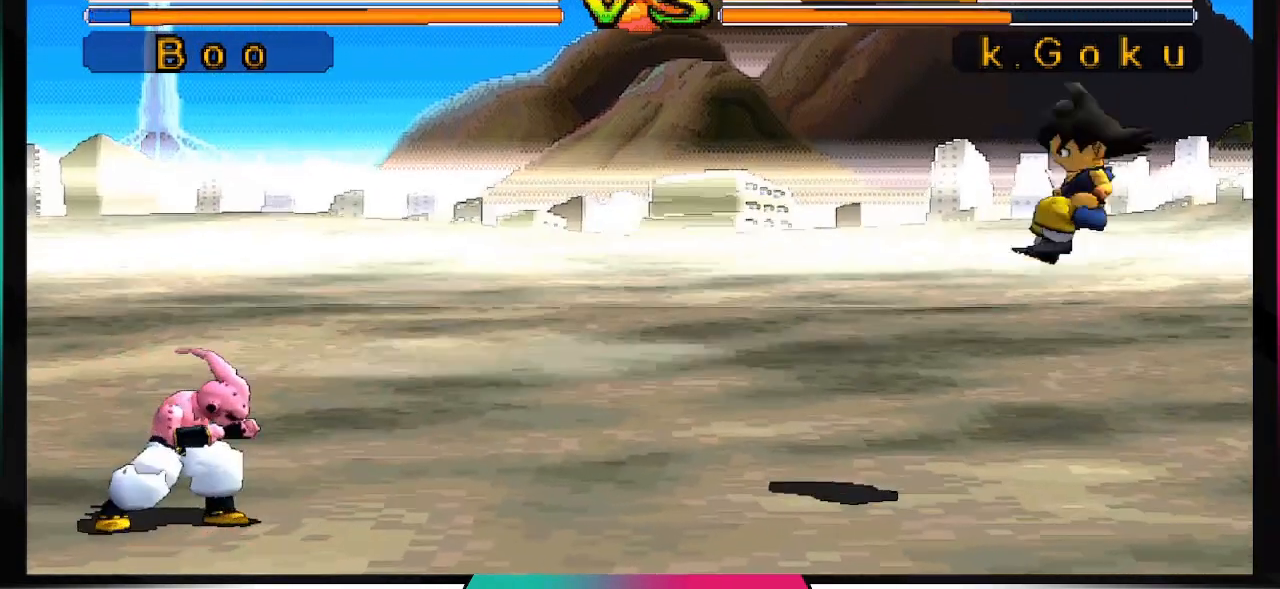
{"dt_ms": 500, "buttons": ["CIRCLE"], "left_stick": "center", "right_stick": "center", "events": [[300, "DPAD_RIGHT", "down"], [300, "DPAD_UP", "down"], [467, "CIRCLE", "down"], [467, "DPAD_RIGHT", "up"], [500, "DPAD_UP", "up"]]}
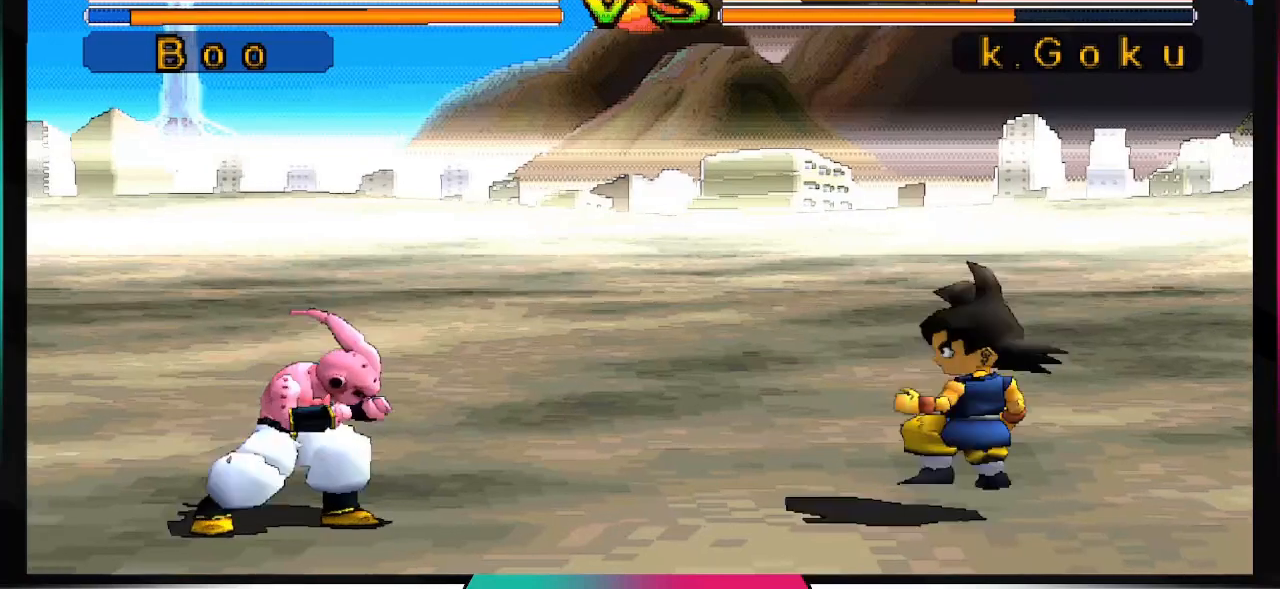
{"dt_ms": 500, "buttons": [], "left_stick": "center", "right_stick": "center", "events": [[67, "CIRCLE", "up"]]}
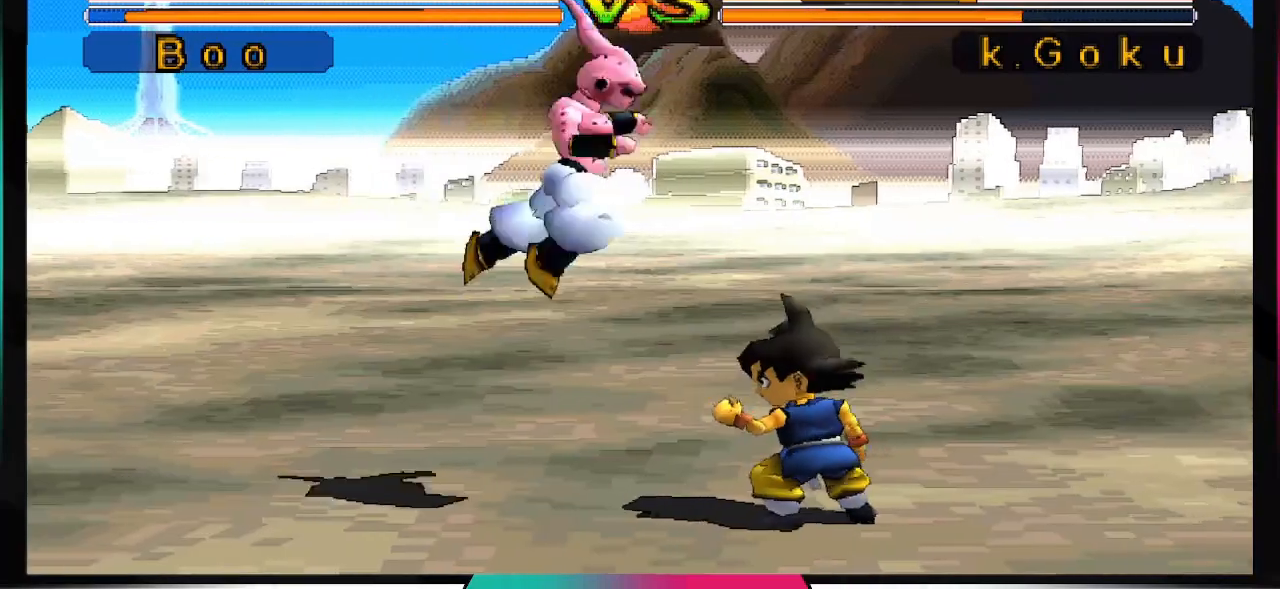
{"dt_ms": 500, "buttons": ["DPAD_DOWN"], "left_stick": "center", "right_stick": "center", "events": [[300, "DPAD_DOWN", "down"]]}
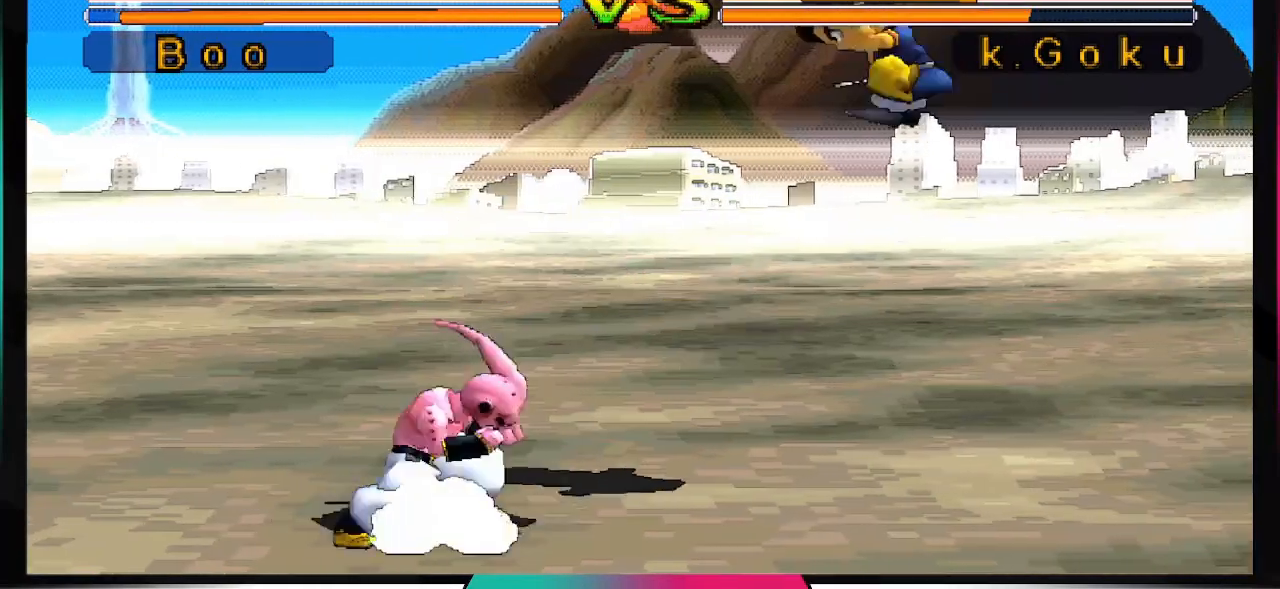
{"dt_ms": 1000, "buttons": [], "left_stick": "center", "right_stick": "center"}
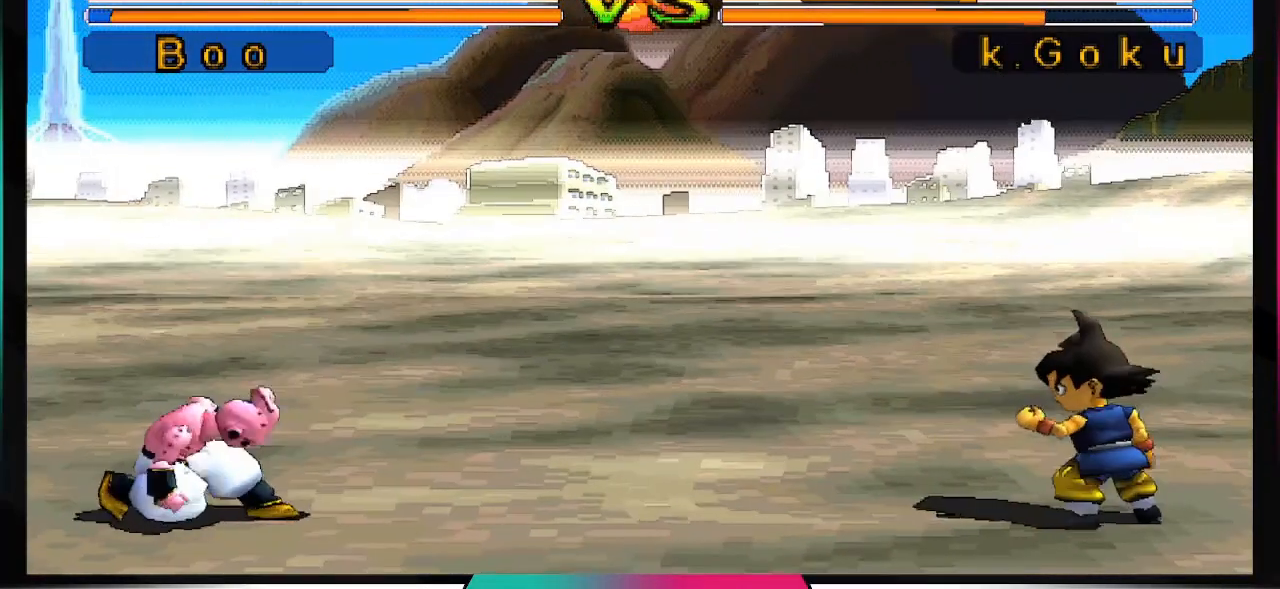
{"dt_ms": 500, "buttons": [], "left_stick": "center", "right_stick": "center", "events": []}
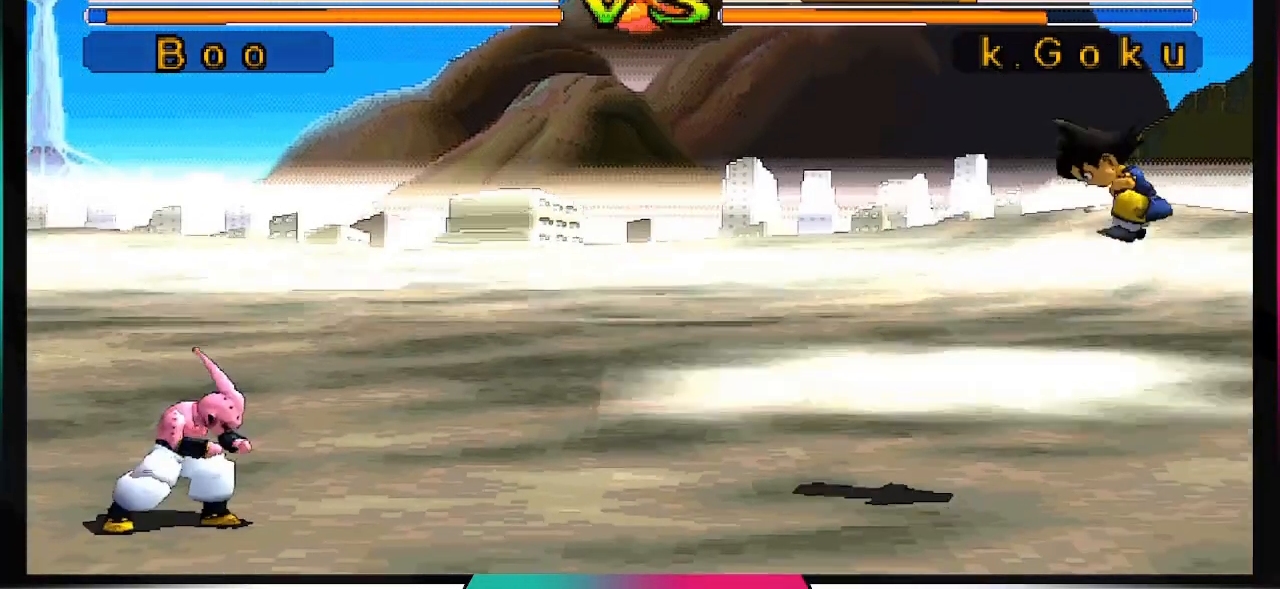
{"dt_ms": 500, "buttons": [], "left_stick": "center", "right_stick": "center", "events": []}
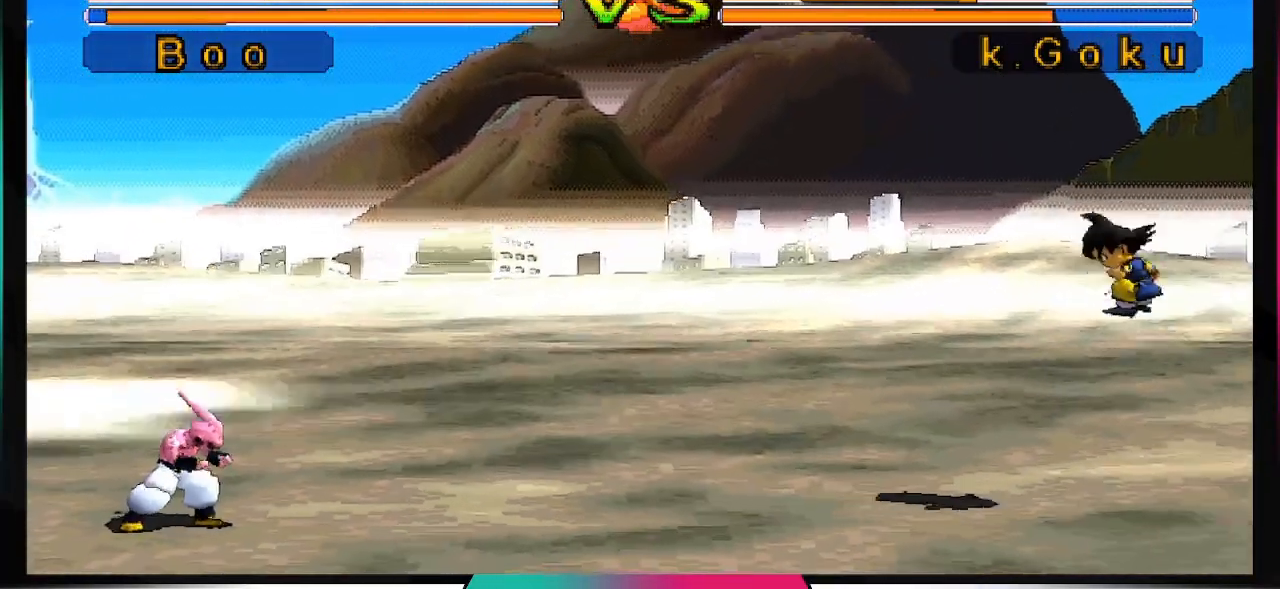
{"dt_ms": 500, "buttons": [], "left_stick": "center", "right_stick": "center", "events": []}
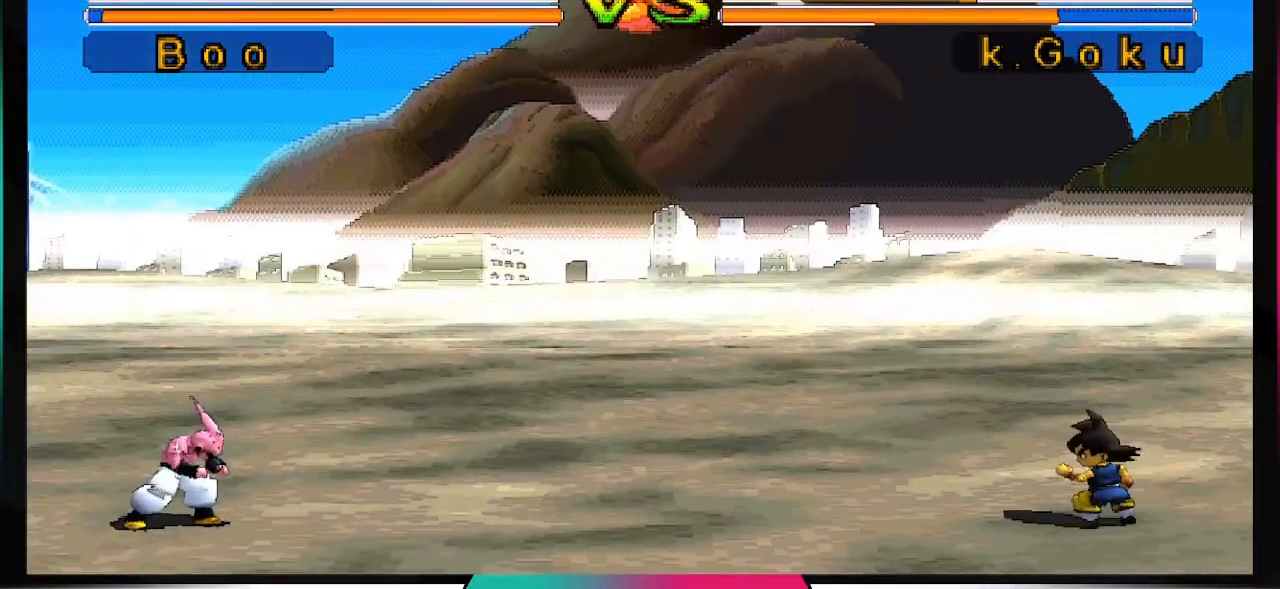
{"dt_ms": 500, "buttons": [], "left_stick": "center", "right_stick": "center", "events": []}
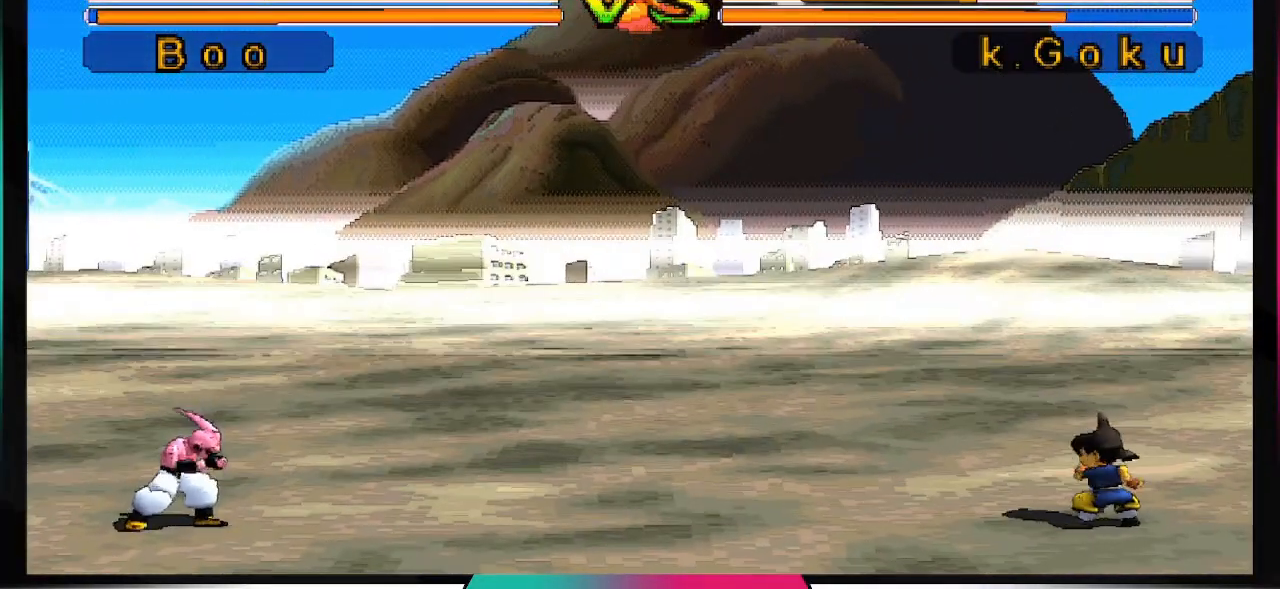
{"dt_ms": 500, "buttons": ["DPAD_UP", "DPAD_RIGHT"], "left_stick": "center", "right_stick": "center", "events": [[467, "DPAD_RIGHT", "down"], [467, "DPAD_UP", "down"]]}
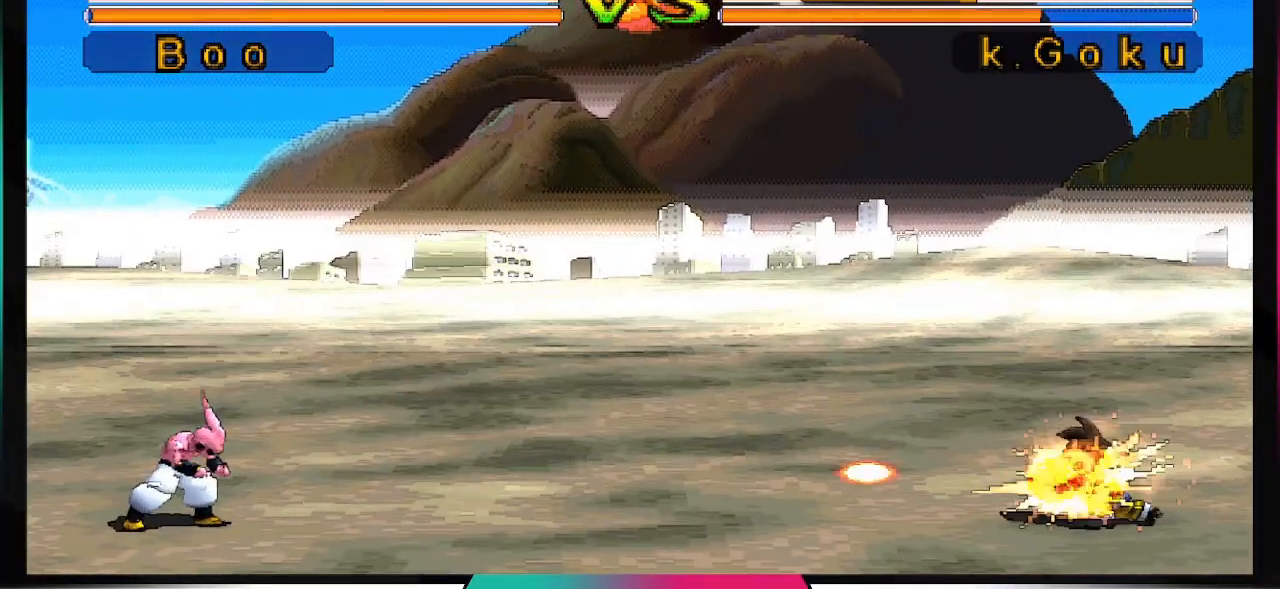
{"dt_ms": 500, "buttons": [], "left_stick": "center", "right_stick": "center", "events": [[367, "DPAD_RIGHT", "up"], [367, "DPAD_UP", "up"]]}
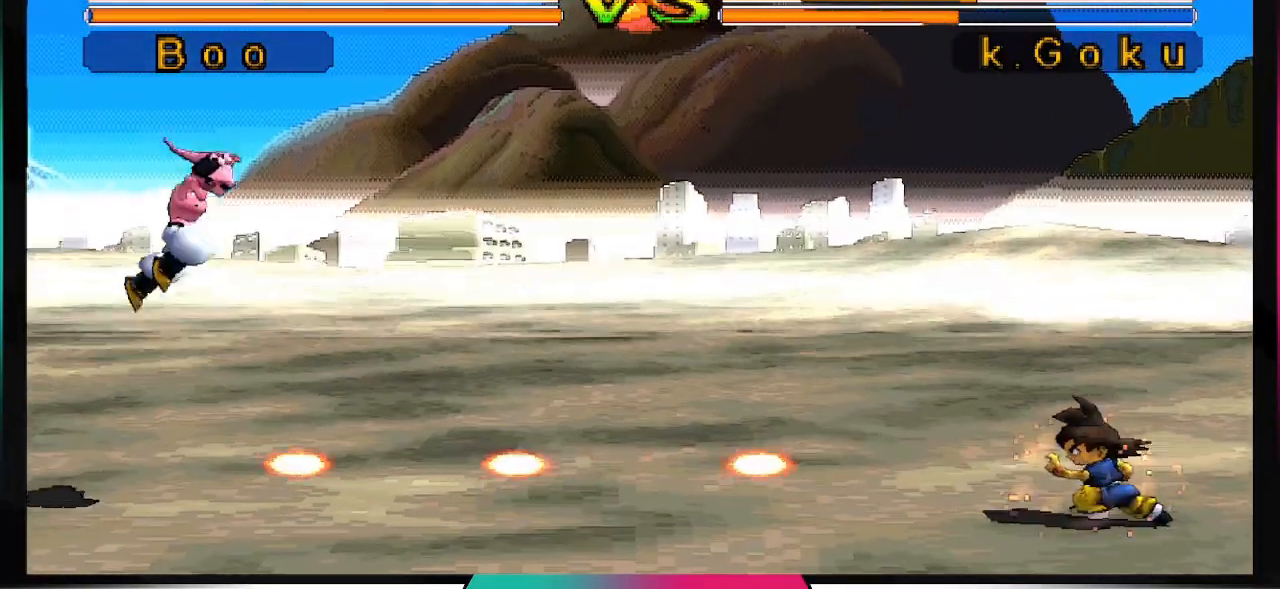
{"dt_ms": 500, "buttons": [], "left_stick": "center", "right_stick": "center", "events": []}
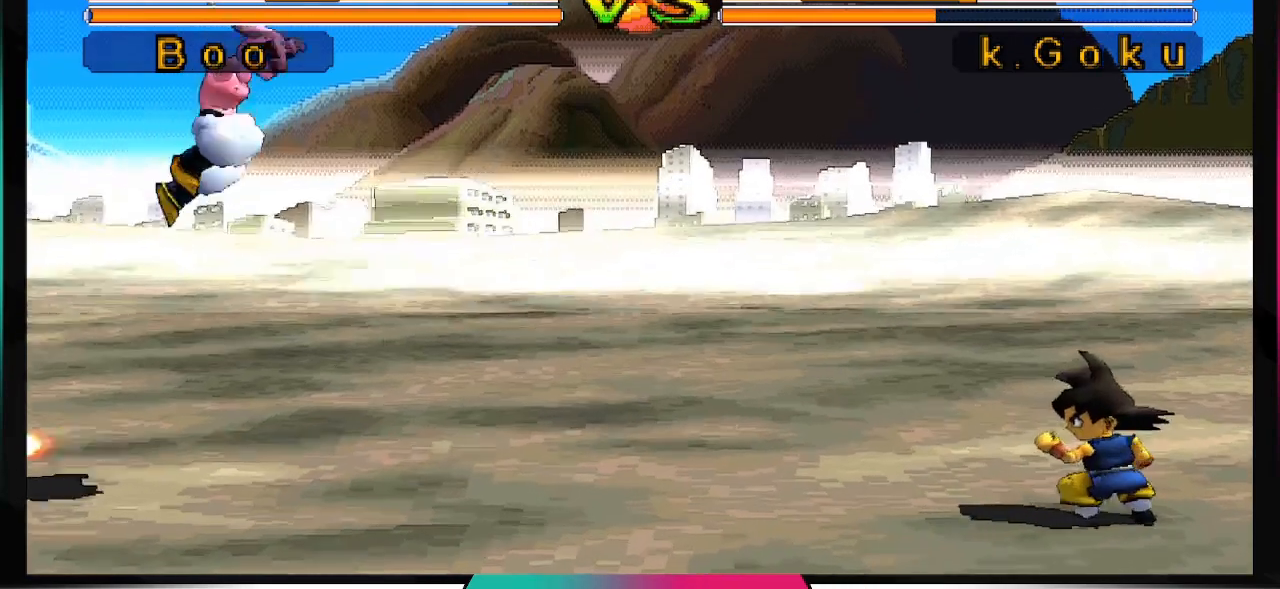
{"dt_ms": 500, "buttons": [], "left_stick": "center", "right_stick": "center", "events": []}
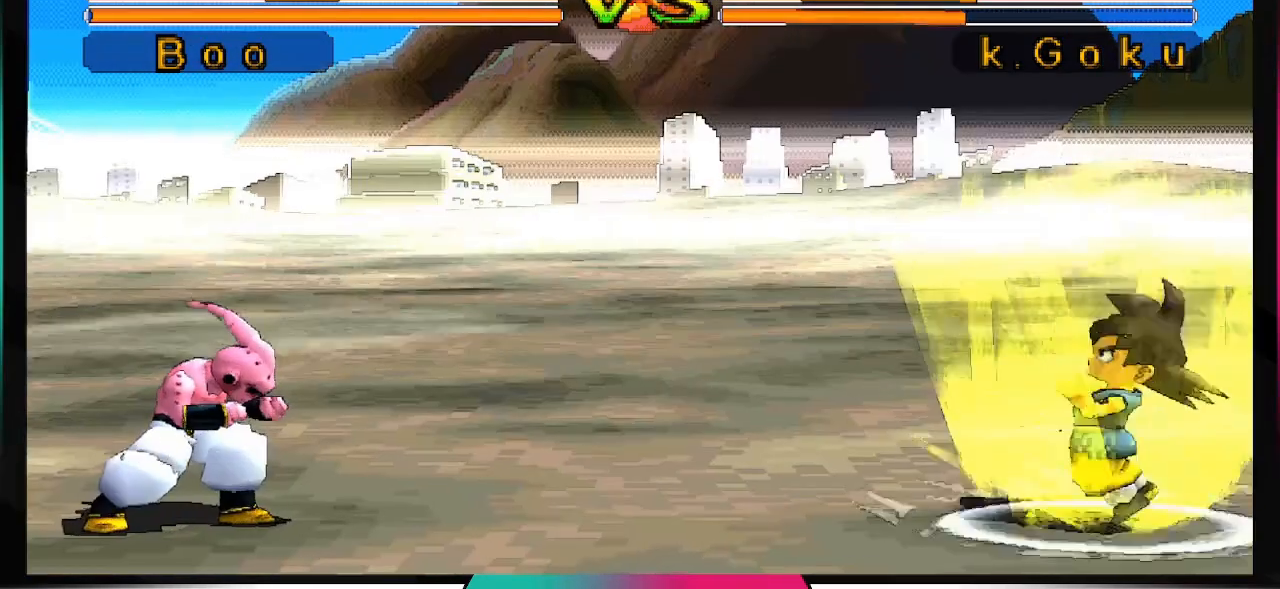
{"dt_ms": 500, "buttons": [], "left_stick": "center", "right_stick": "center", "events": []}
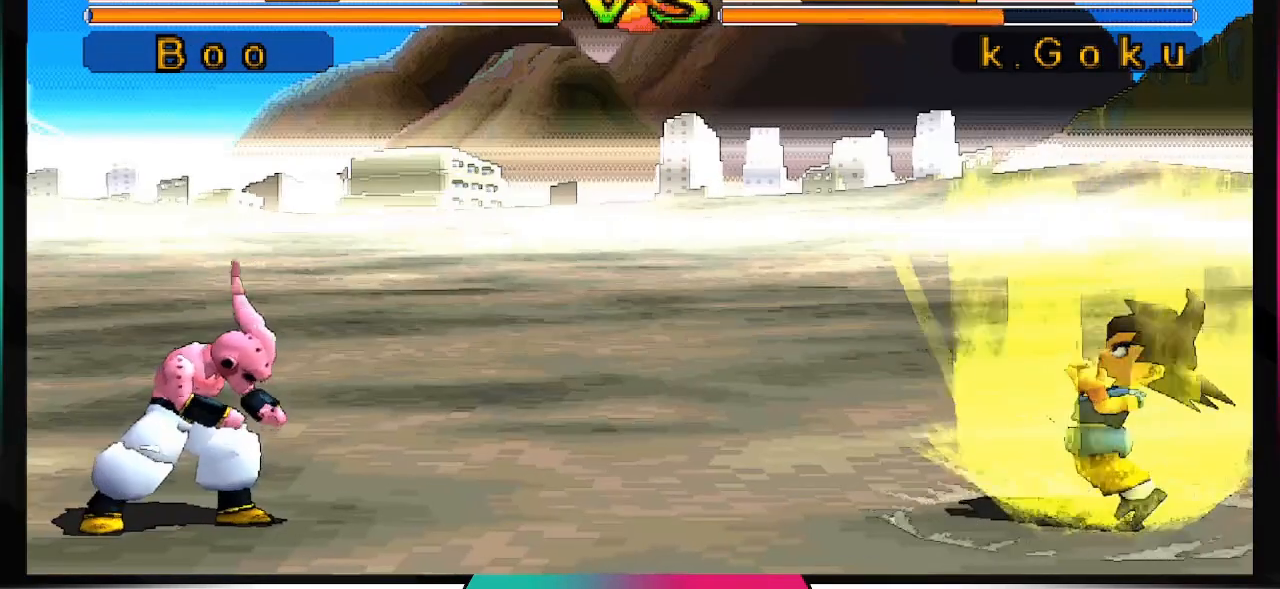
{"dt_ms": 500, "buttons": [], "left_stick": "center", "right_stick": "center", "events": [[67, "DPAD_DOWN", "down"], [167, "DPAD_RIGHT", "down"], [200, "DPAD_DOWN", "up"], [300, "SQUARE", "down"], [400, "DPAD_RIGHT", "up"], [467, "SQUARE", "up"]]}
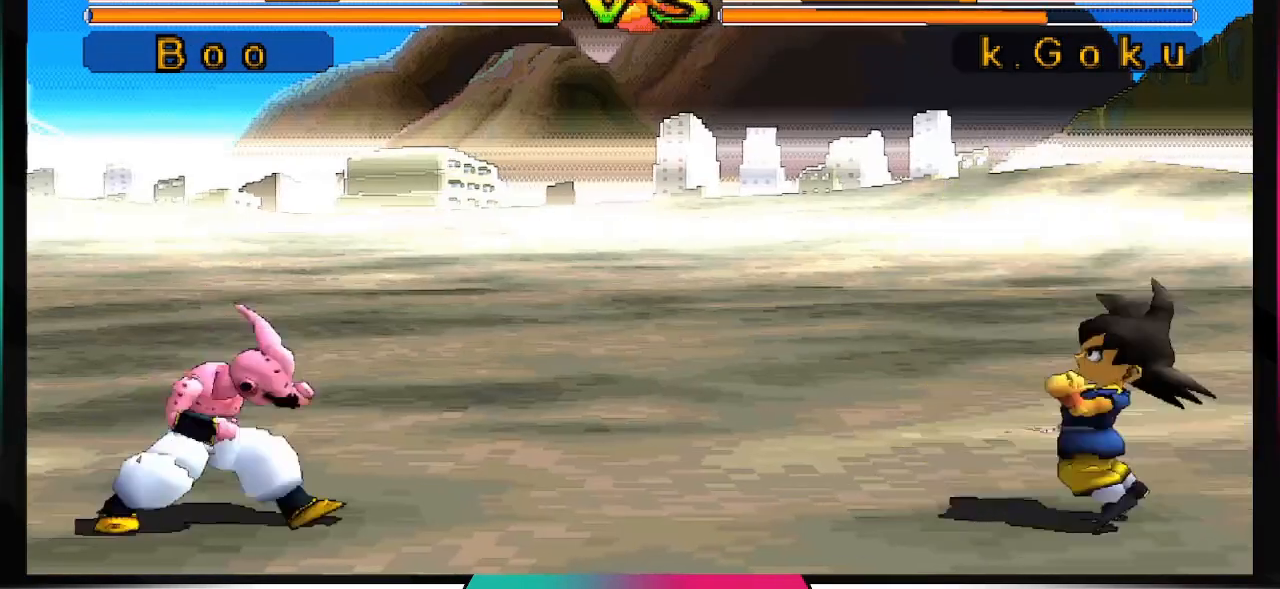
{"dt_ms": 500, "buttons": [], "left_stick": "center", "right_stick": "center", "events": []}
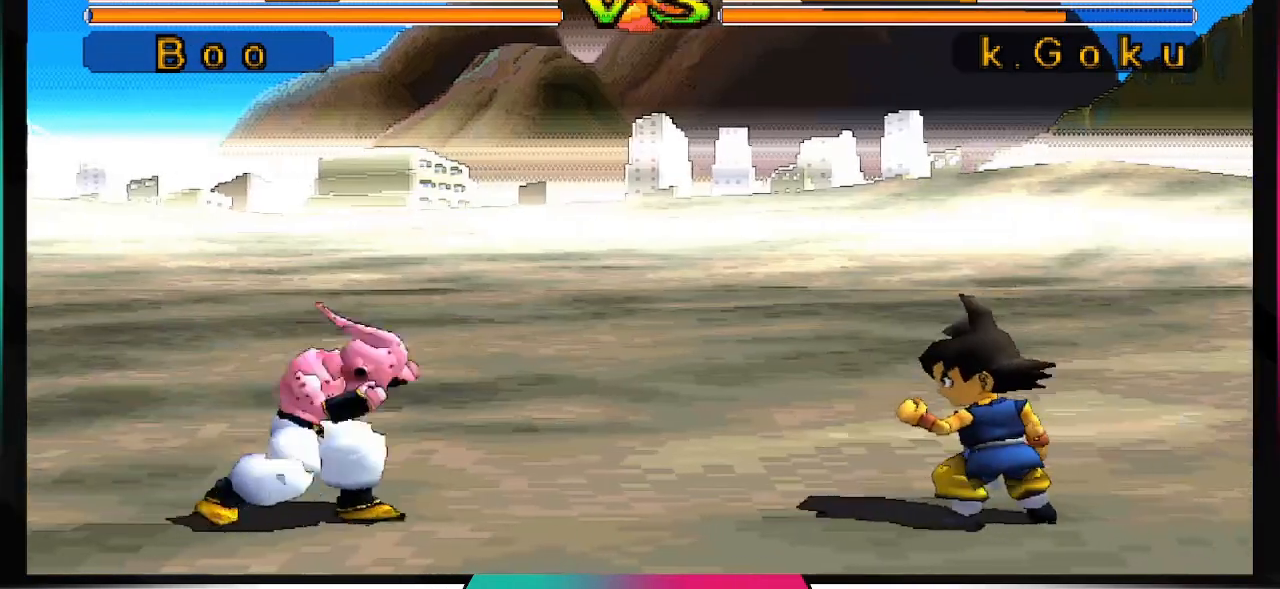
{"dt_ms": 500, "buttons": ["SQUARE"], "left_stick": "center", "right_stick": "center", "events": [[67, "DPAD_DOWN", "down"], [167, "DPAD_DOWN", "up"], [167, "DPAD_RIGHT", "down"], [300, "SQUARE", "down"], [400, "DPAD_RIGHT", "up"]]}
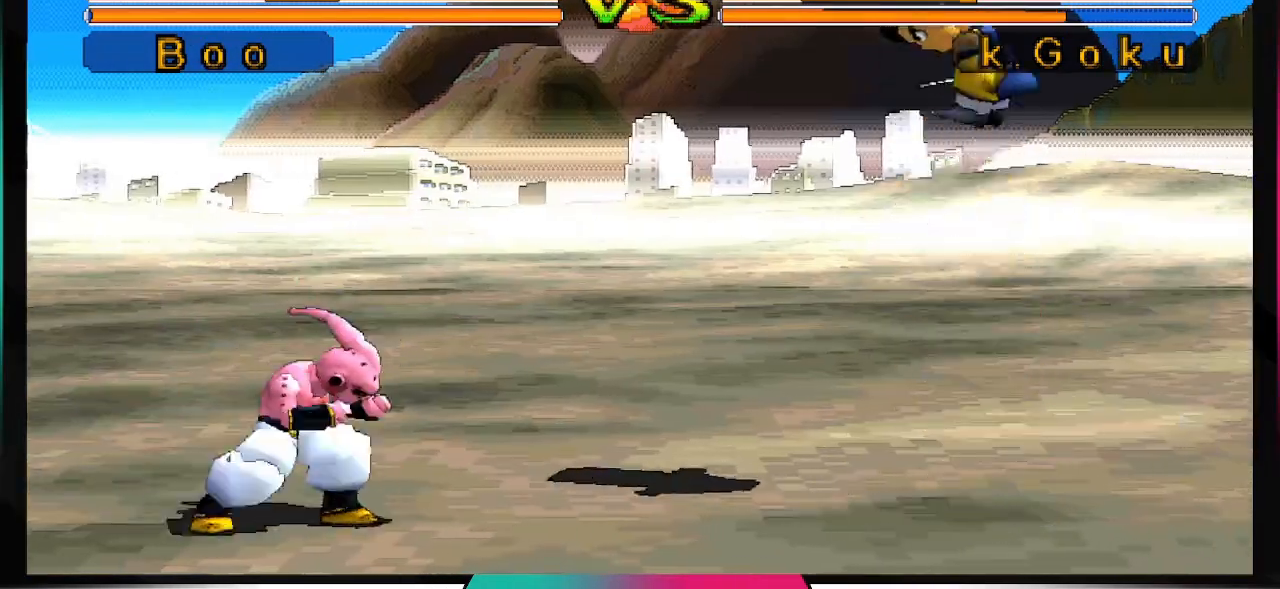
{"dt_ms": 500, "buttons": [], "left_stick": "center", "right_stick": "center", "events": [[467, "SQUARE", "up"]]}
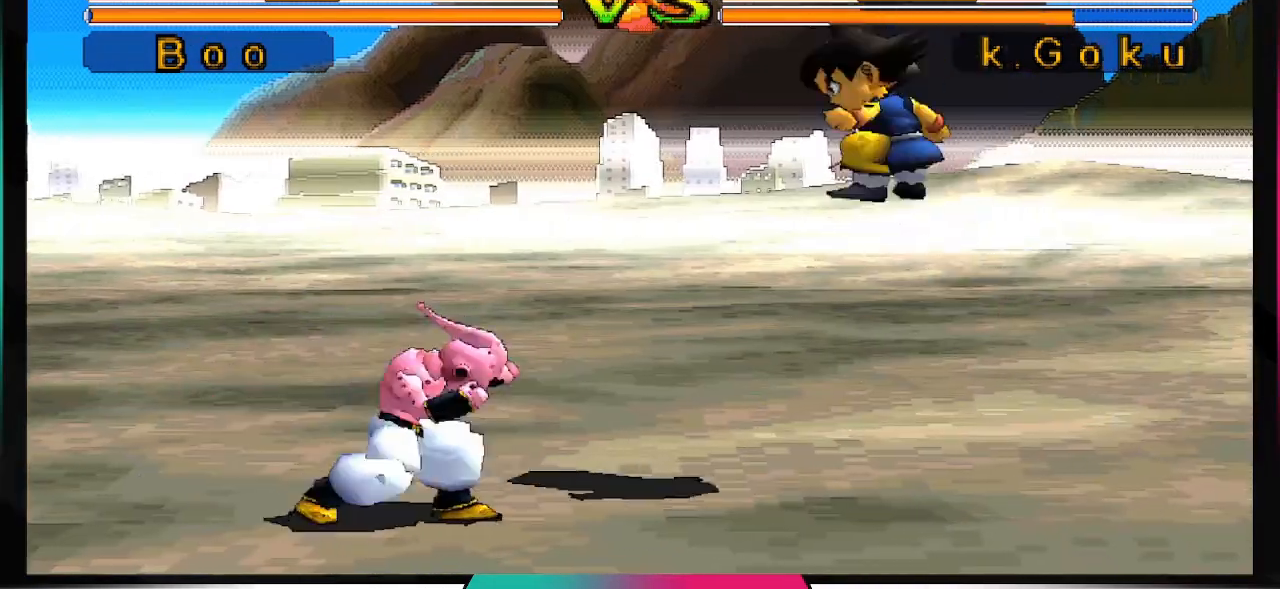
{"dt_ms": 500, "buttons": ["SQUARE"], "left_stick": "center", "right_stick": "center", "events": [[100, "DPAD_RIGHT", "down"], [267, "DPAD_RIGHT", "up"], [367, "DPAD_DOWN", "down"], [467, "SQUARE", "down"], [500, "DPAD_DOWN", "up"]]}
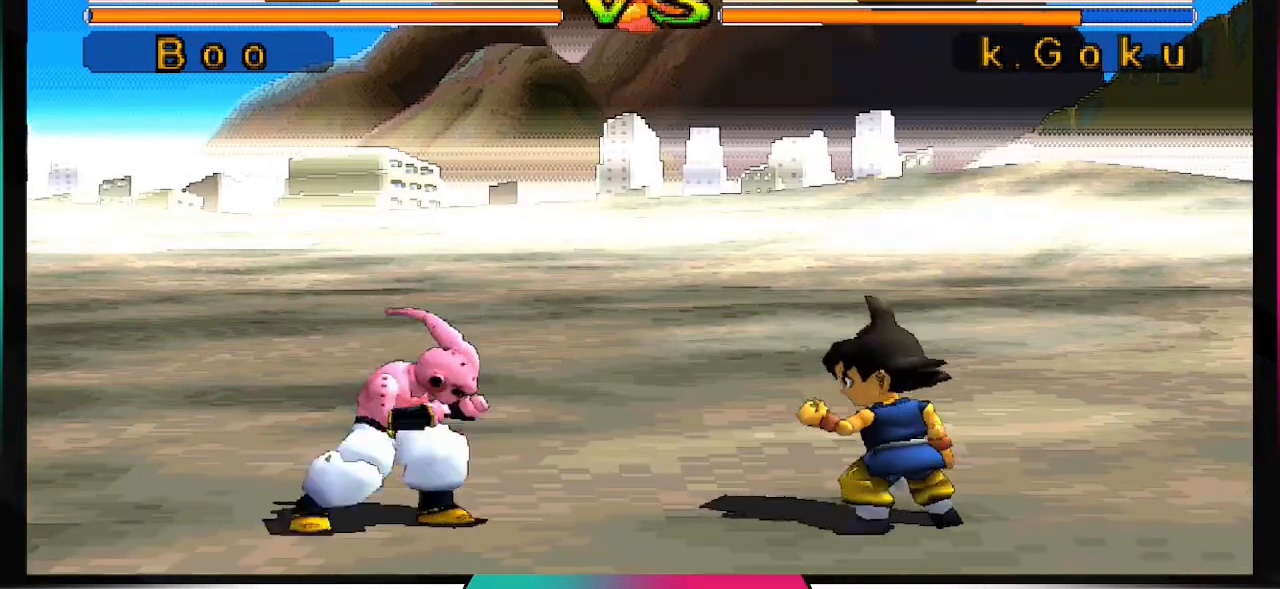
{"dt_ms": 500, "buttons": ["SQUARE"], "left_stick": "center", "right_stick": "center", "events": []}
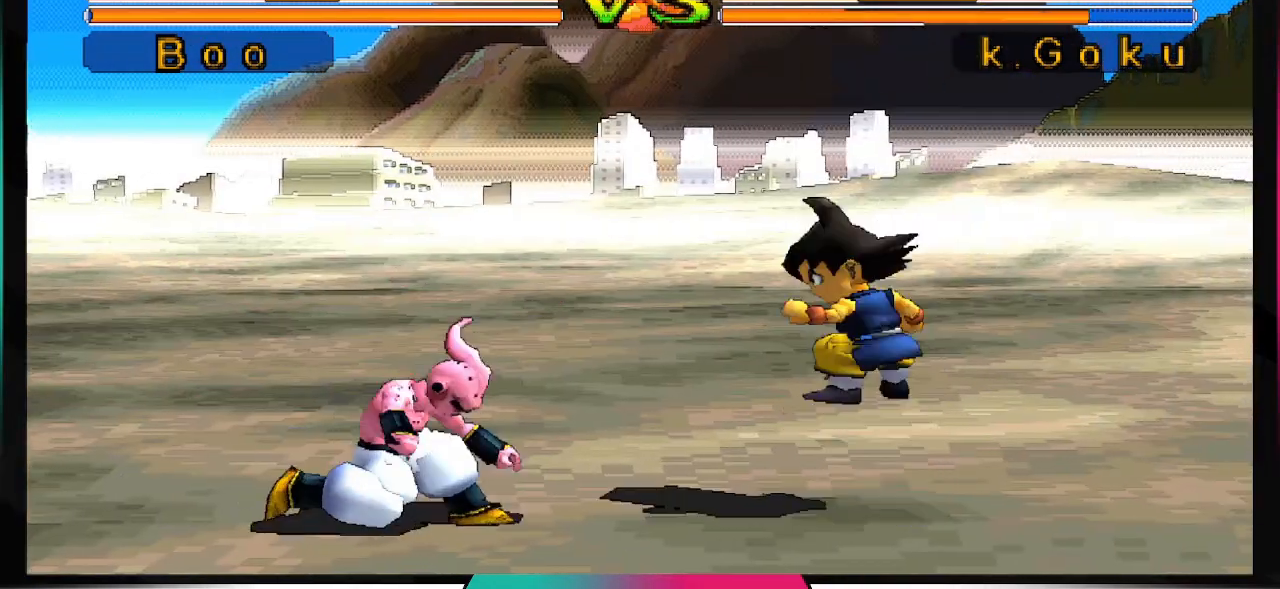
{"dt_ms": 500, "buttons": ["SQUARE", "DPAD_LEFT"], "left_stick": "center", "right_stick": "center", "events": [[67, "SQUARE", "up"], [300, "DPAD_DOWN", "down"], [367, "DPAD_DOWN", "up"], [433, "DPAD_LEFT", "down"], [500, "SQUARE", "down"]]}
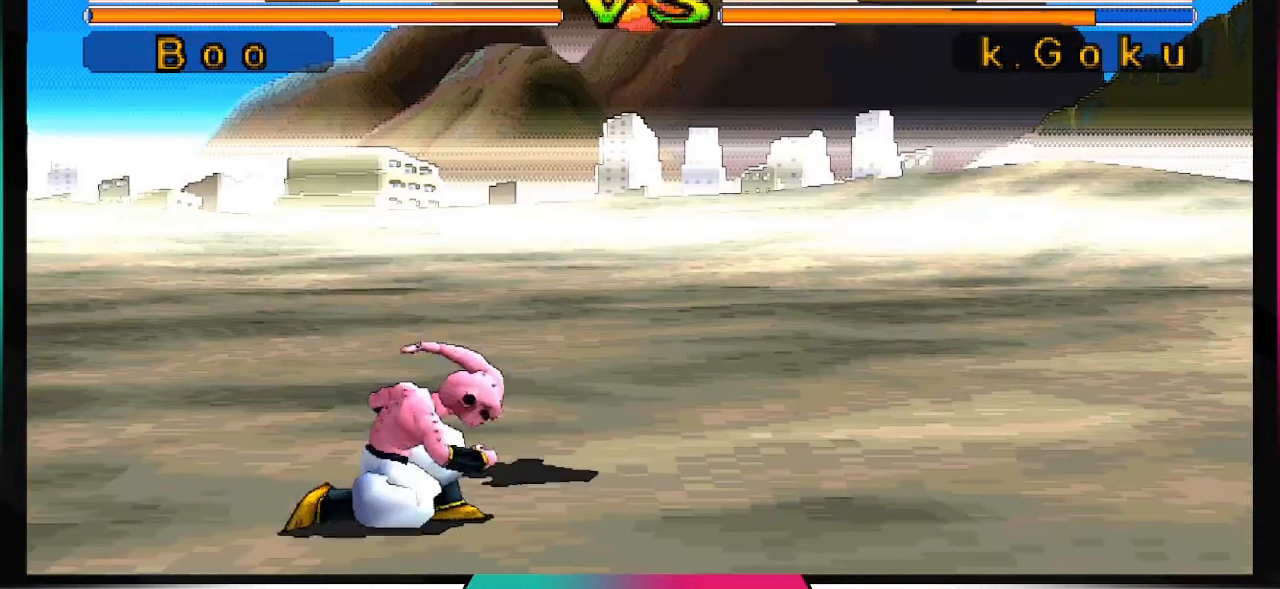
{"dt_ms": 500, "buttons": [], "left_stick": "center", "right_stick": "center", "events": [[33, "DPAD_LEFT", "up"], [200, "SQUARE", "up"]]}